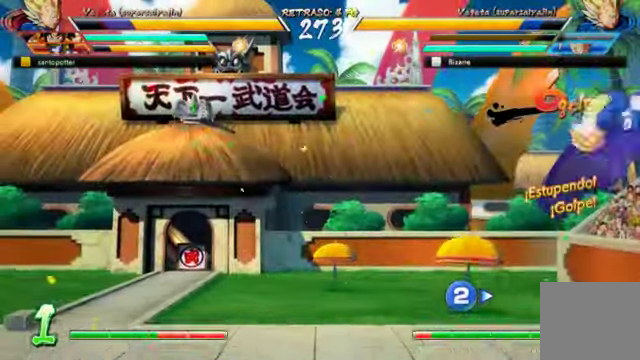
Gameplay with a controller (Xbox layout); each line is a JSON object with the inputs held at the frame after it (dt_ms = milliseconds from this image to that frame). "events" lists button and stick changes between this image and that frame as [ms after this image, input, new state], when the widget could be followed in between. Not read: L3.
{"dt_ms": 500, "buttons": [], "left_stick": "center", "right_stick": "center", "events": [[67, "DPAD_UP", "up"], [267, "DPAD_RIGHT", "up"], [267, "R2", "down"], [400, "R2", "up"]]}
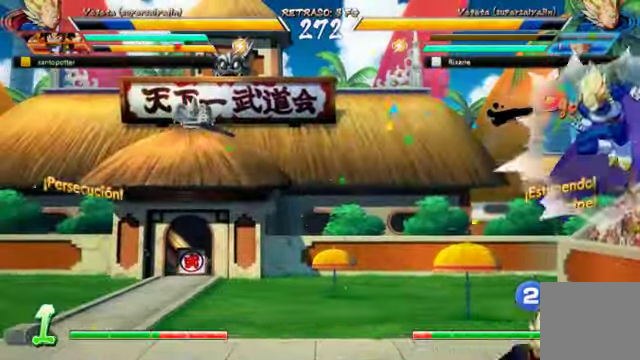
{"dt_ms": 500, "buttons": ["X"], "left_stick": "center", "right_stick": "center", "events": [[467, "X", "down"]]}
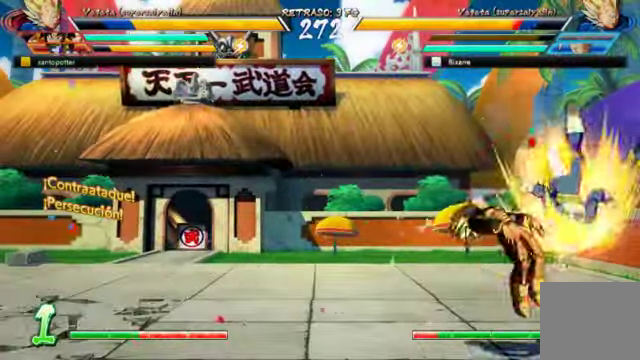
{"dt_ms": 500, "buttons": ["DPAD_UP", "DPAD_LEFT"], "left_stick": "center", "right_stick": "center", "events": [[67, "X", "up"], [134, "Y", "down"], [234, "Y", "up"], [400, "DPAD_LEFT", "down"], [400, "DPAD_UP", "down"]]}
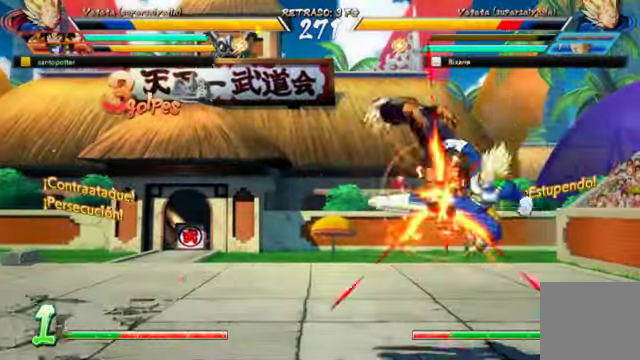
{"dt_ms": 1000, "buttons": [], "left_stick": "center", "right_stick": "center"}
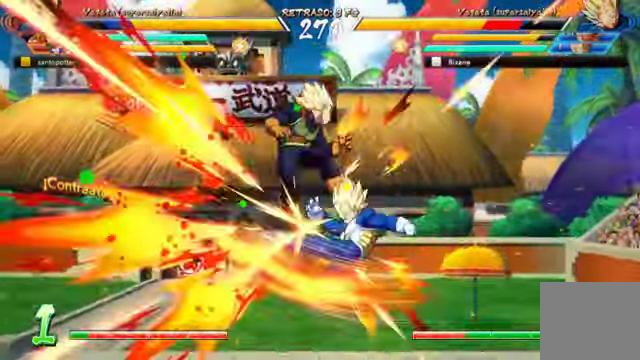
{"dt_ms": 500, "buttons": [], "left_stick": "center", "right_stick": "center", "events": []}
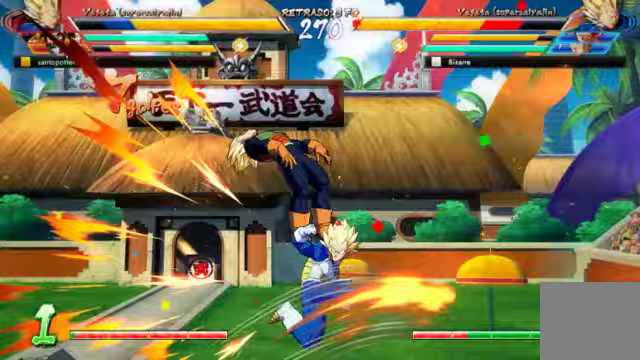
{"dt_ms": 500, "buttons": [], "left_stick": "center", "right_stick": "center"}
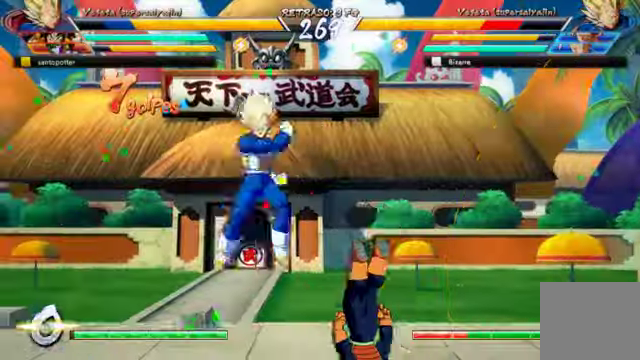
{"dt_ms": 500, "buttons": [], "left_stick": "center", "right_stick": "center"}
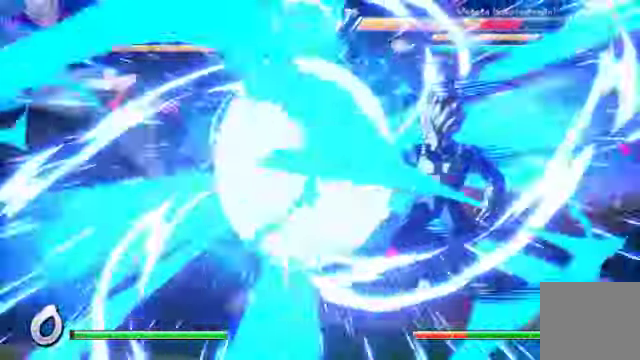
{"dt_ms": 500, "buttons": [], "left_stick": "center", "right_stick": "center", "events": []}
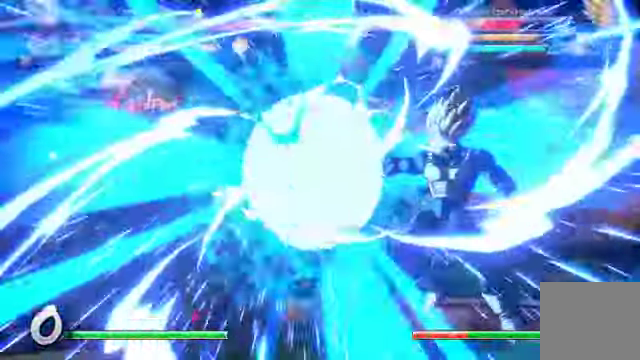
{"dt_ms": 500, "buttons": ["DPAD_RIGHT"], "left_stick": "center", "right_stick": "center"}